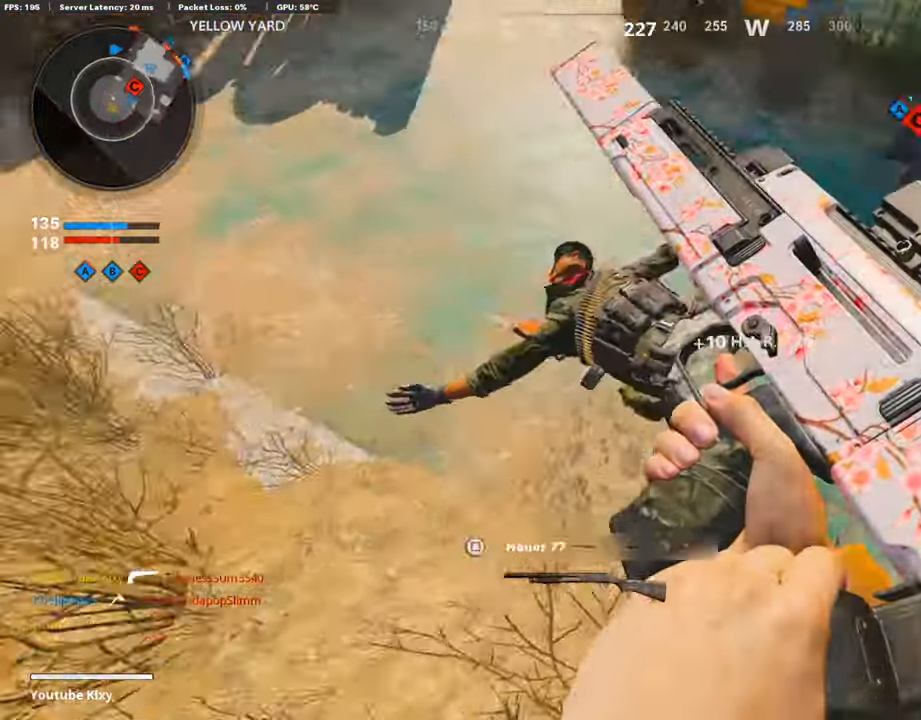
Gameplay with a controller (PlayStation layout); each line is a JSON object with the inputs held at the frame after it. "events" lists button and stick changes between this image and that frame as [ms after this image, input, new state], when the widget could be followed in between. Not read: TOUCHPAD.
{"buttons": [], "left_stick": "up-right", "right_stick": "center", "events": [[101, "left_stick", "up-left"], [134, "right_stick", "up-right"], [235, "left_stick", "up"], [286, "L3", "down"], [336, "right_stick", "center"], [420, "TRIANGLE", "down"], [437, "L3", "up"], [487, "TRIANGLE", "up"], [487, "left_stick", "up-right"]]}
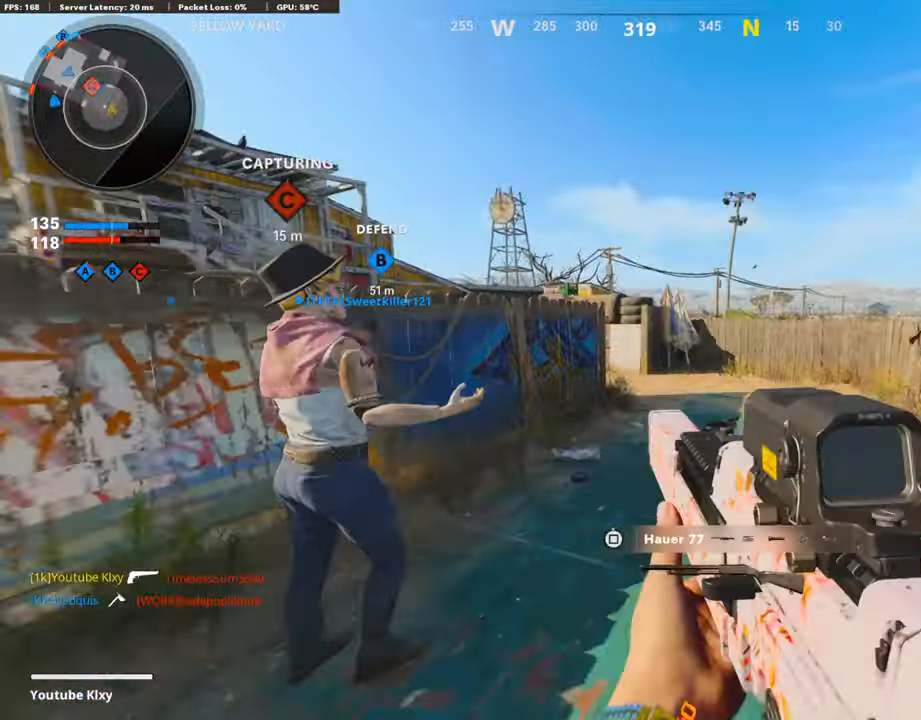
{"buttons": ["SQUARE"], "left_stick": "up", "right_stick": "center", "events": [[101, "L3", "down"], [201, "SQUARE", "down"], [269, "SQUARE", "up"], [353, "SQUARE", "down"], [353, "left_stick", "up"], [437, "SQUARE", "up"], [470, "L3", "up"], [504, "SQUARE", "down"]]}
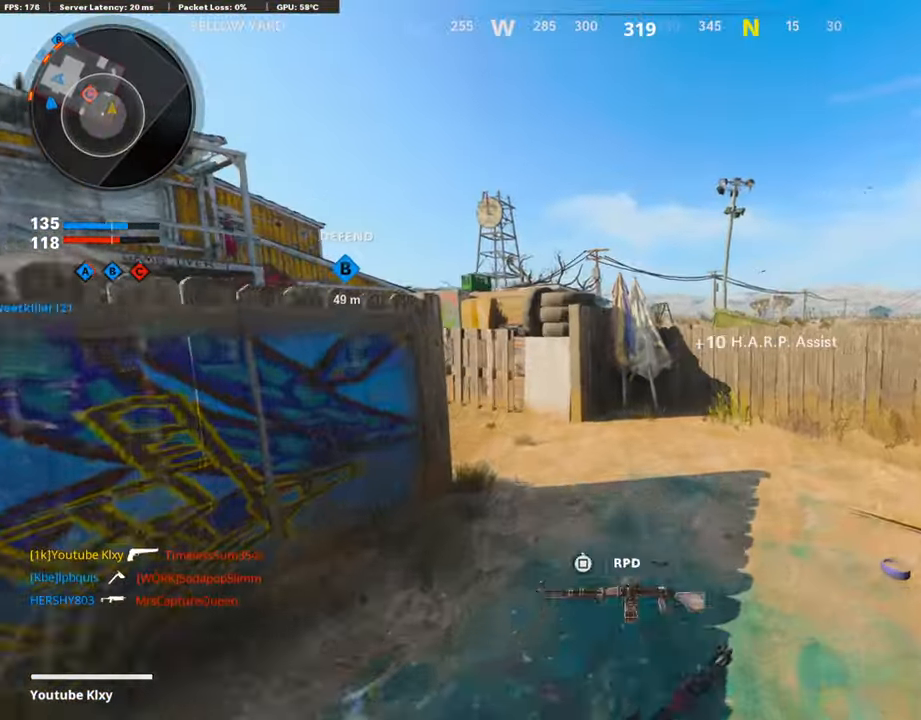
{"buttons": ["L3"], "left_stick": "up", "right_stick": "left", "events": [[33, "left_stick", "left"], [67, "SQUARE", "up"], [134, "left_stick", "down-left"], [151, "SQUARE", "down"], [218, "SQUARE", "up"], [235, "left_stick", "center"], [319, "left_stick", "up"], [369, "L3", "down"], [470, "right_stick", "left"]]}
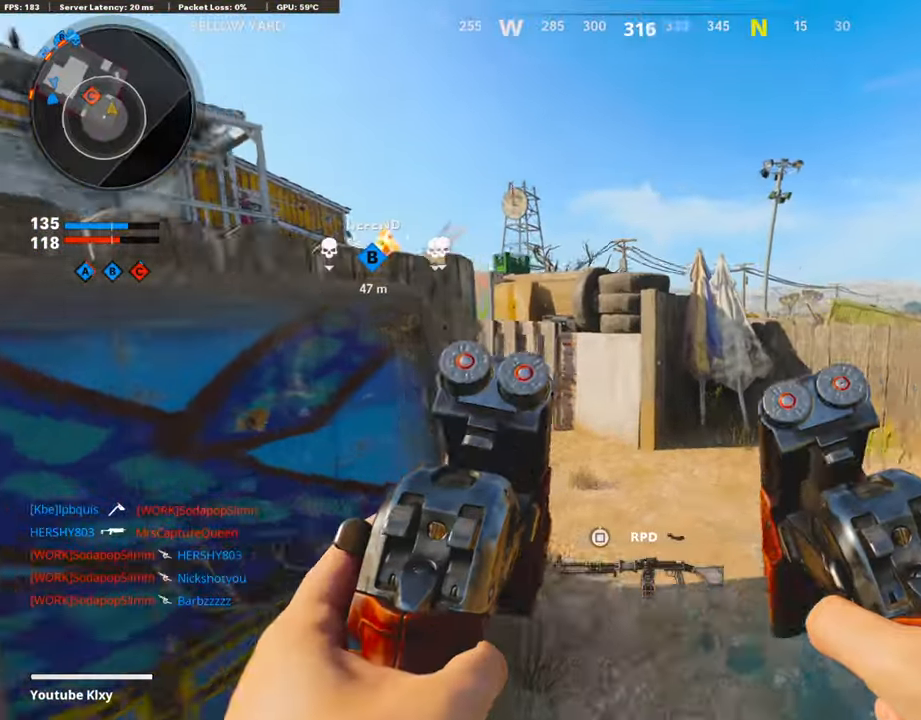
{"buttons": [], "left_stick": "left", "right_stick": "center", "events": [[17, "L3", "up"], [152, "left_stick", "up-right"], [152, "right_stick", "center"], [269, "right_stick", "left"], [286, "left_stick", "left"], [404, "right_stick", "center"]]}
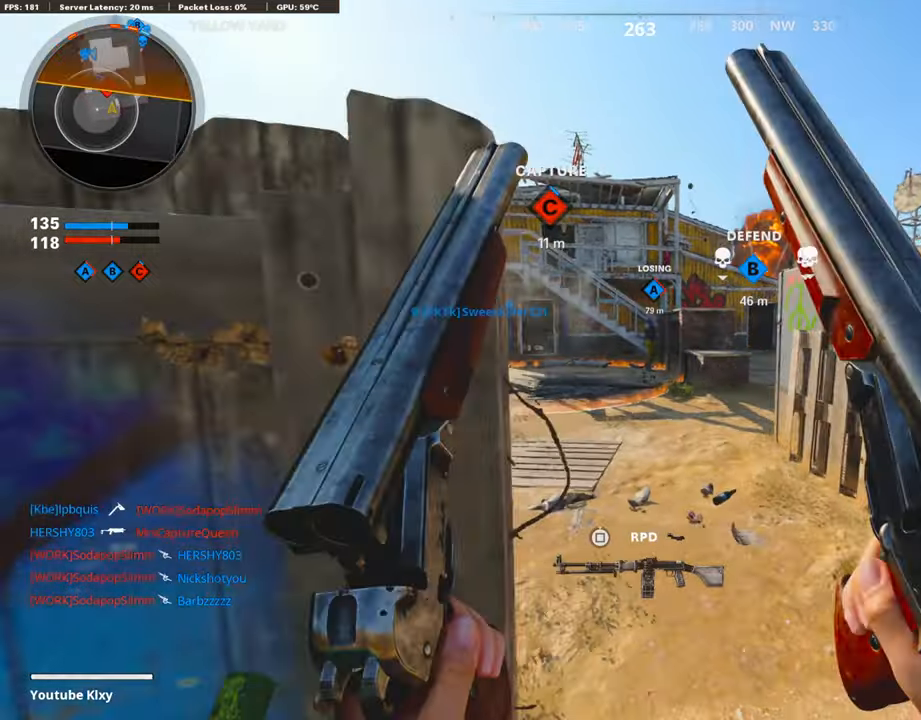
{"buttons": ["L3"], "left_stick": "up", "right_stick": "center", "events": [[135, "left_stick", "right"], [320, "left_stick", "up-right"], [404, "L3", "down"], [437, "left_stick", "up"]]}
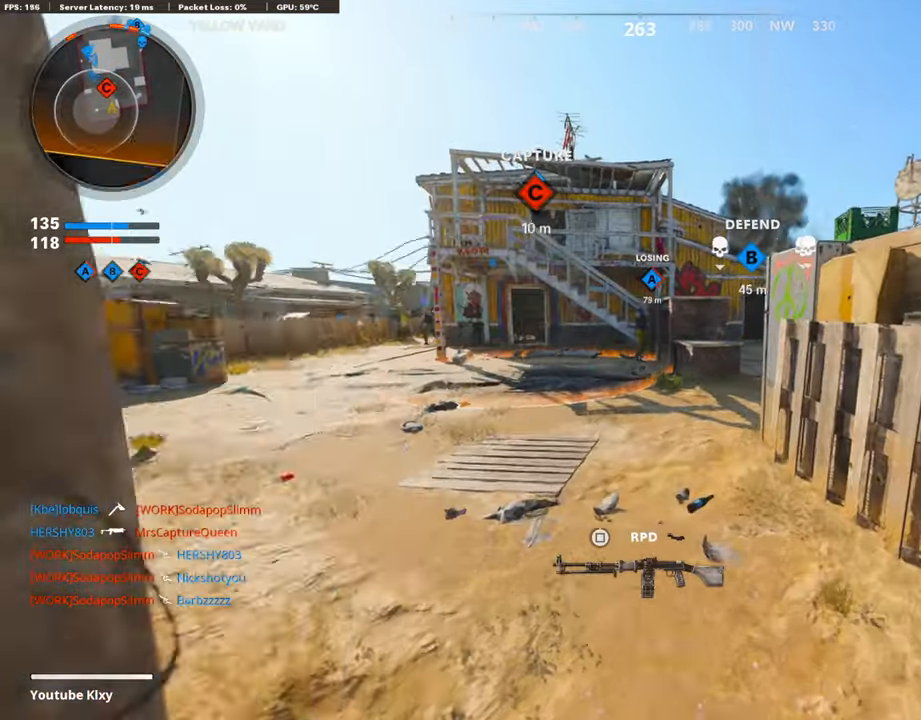
{"buttons": [], "left_stick": "up", "right_stick": "center", "events": [[118, "L3", "up"], [370, "right_stick", "right"], [487, "right_stick", "center"]]}
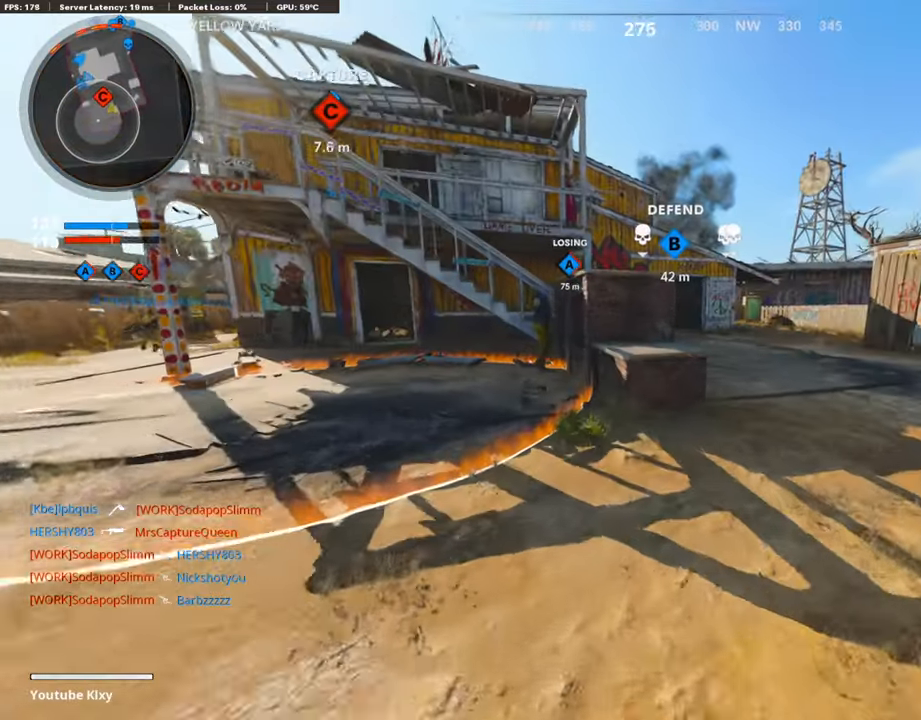
{"buttons": [], "left_stick": "up", "right_stick": "center", "events": [[319, "CROSS", "down"], [403, "CROSS", "up"]]}
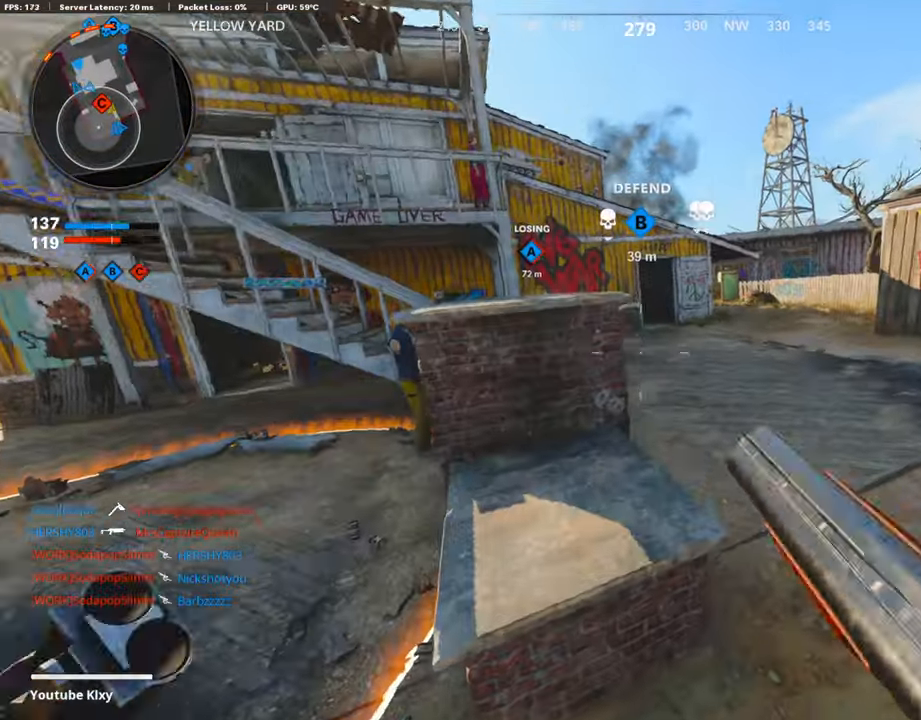
{"buttons": ["SQUARE"], "left_stick": "up-right", "right_stick": "center", "events": [[34, "R3", "down"], [286, "R3", "up"], [336, "left_stick", "up-right"], [487, "SQUARE", "down"]]}
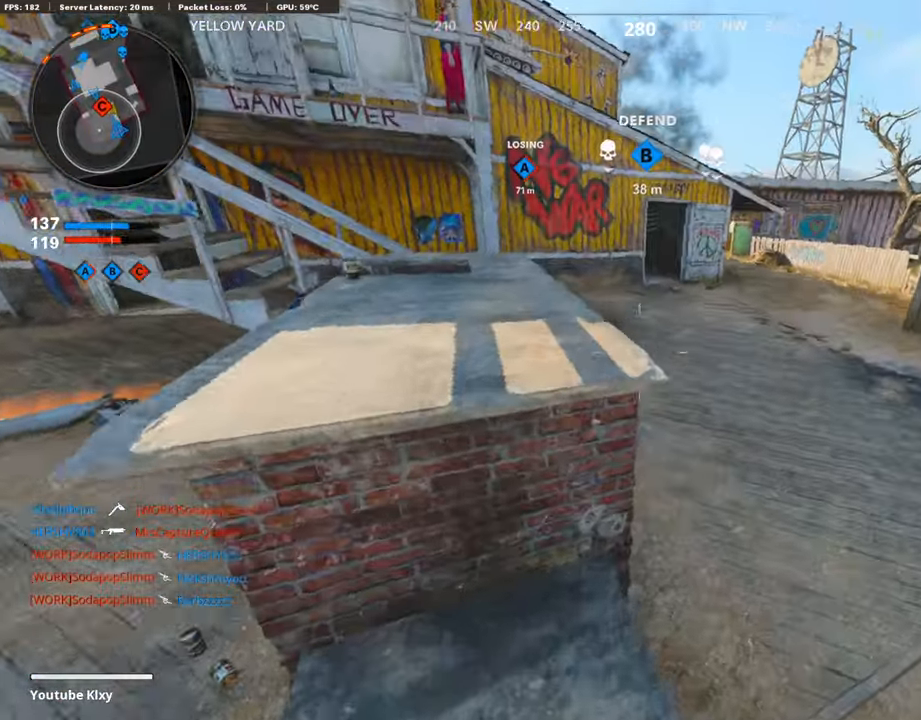
{"buttons": ["SQUARE"], "left_stick": "up", "right_stick": "center", "events": [[101, "SQUARE", "up"], [202, "SQUARE", "down"], [269, "SQUARE", "up"], [303, "left_stick", "up"], [336, "SQUARE", "down"], [420, "SQUARE", "up"], [504, "SQUARE", "down"]]}
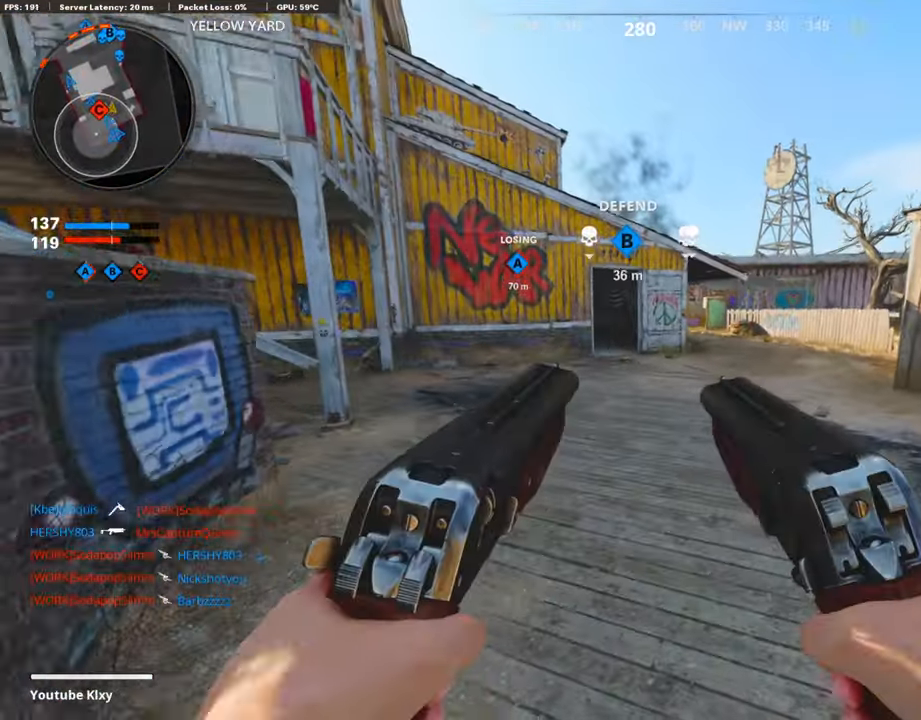
{"buttons": [], "left_stick": "up", "right_stick": "center", "events": [[84, "L3", "down"], [101, "SQUARE", "up"], [168, "L3", "up"], [303, "SQUARE", "down"], [420, "SQUARE", "up"]]}
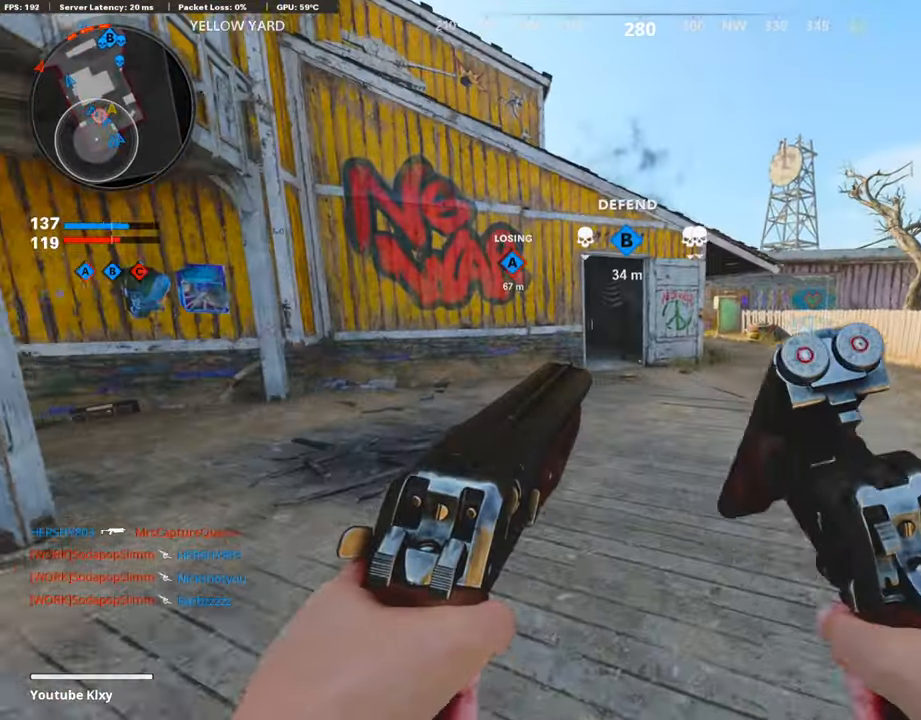
{"buttons": [], "left_stick": "up", "right_stick": "center", "events": [[269, "R3", "down"], [437, "R3", "up"]]}
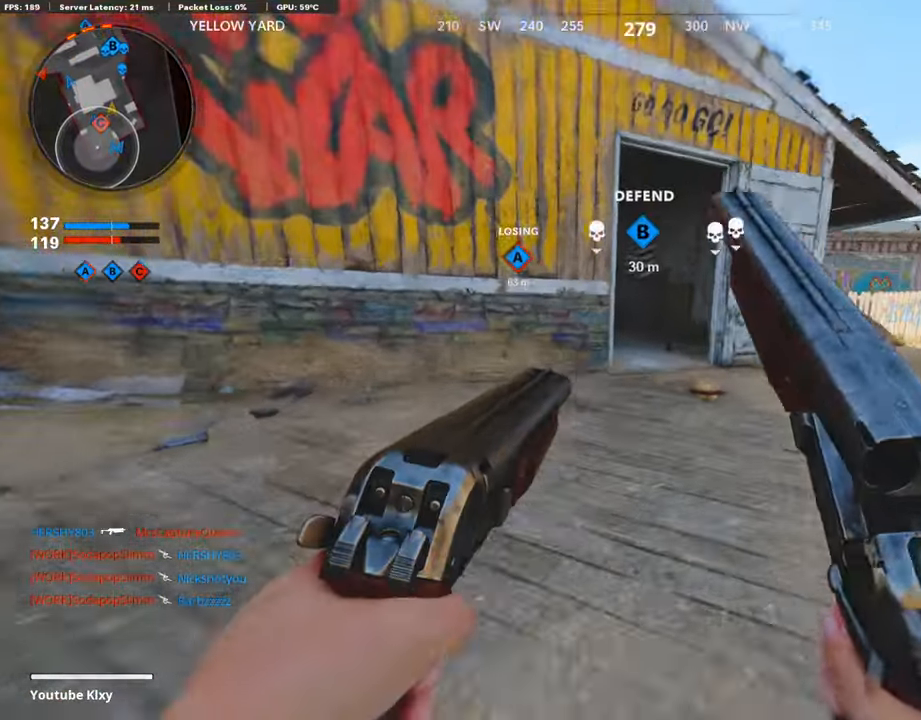
{"buttons": [], "left_stick": "up", "right_stick": "center", "events": [[67, "L3", "down"], [67, "R3", "down"], [135, "R3", "up"], [168, "L3", "up"]]}
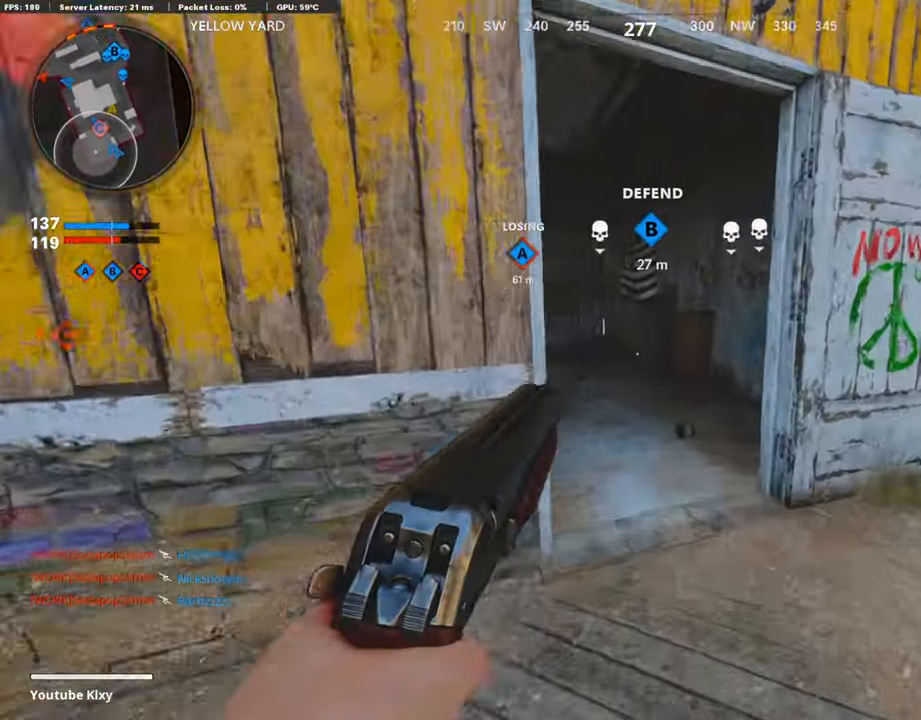
{"buttons": [], "left_stick": "up", "right_stick": "center", "events": [[151, "right_stick", "left"], [252, "right_stick", "center"]]}
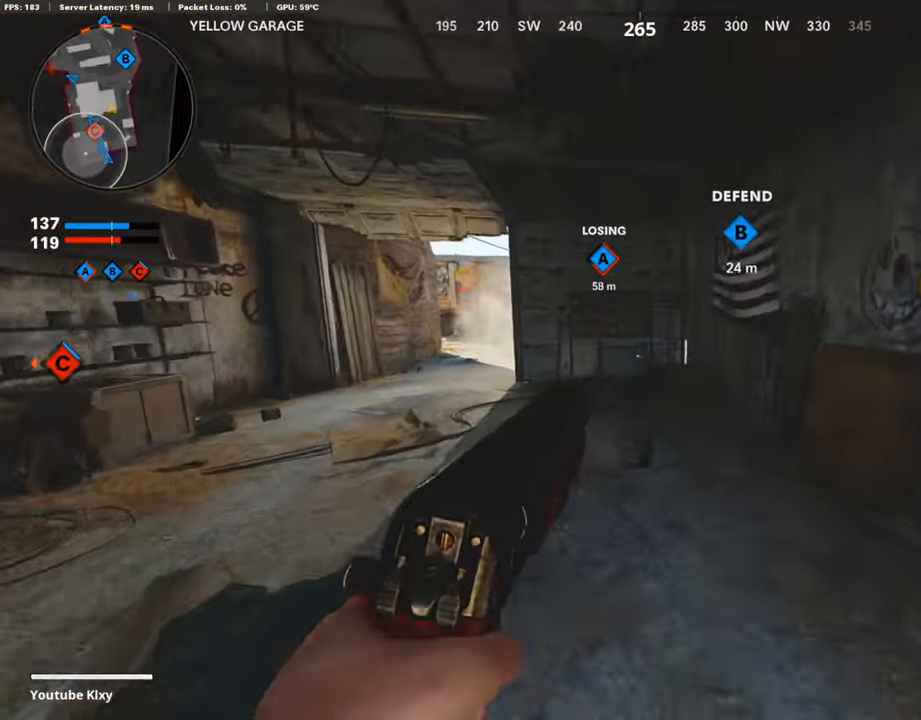
{"buttons": [], "left_stick": "up", "right_stick": "center", "events": [[268, "right_stick", "up-left"], [436, "right_stick", "center"]]}
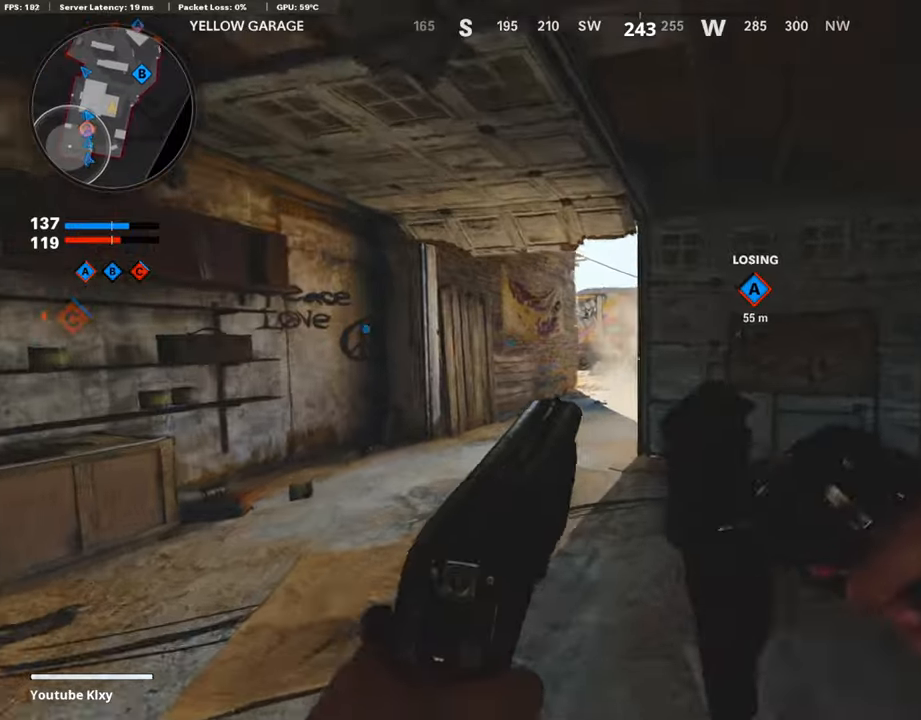
{"buttons": ["L3"], "left_stick": "up-left", "right_stick": "center", "events": [[285, "TRIANGLE", "down"], [285, "left_stick", "left"], [336, "TRIANGLE", "up"], [420, "L3", "down"], [420, "left_stick", "up-left"]]}
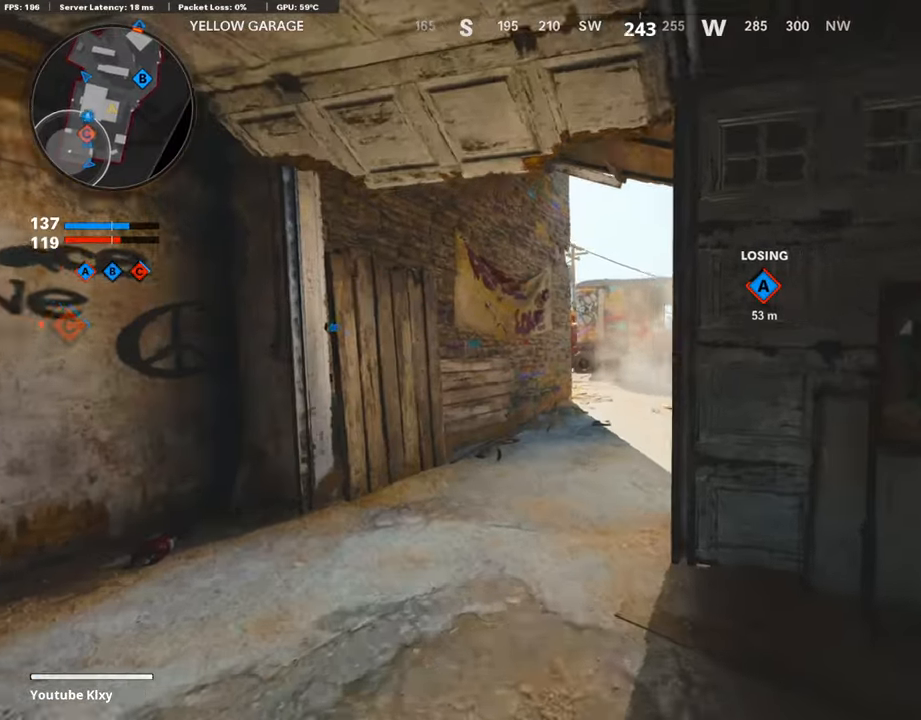
{"buttons": [], "left_stick": "up-left", "right_stick": "center", "events": [[100, "L3", "up"], [100, "right_stick", "right"], [268, "right_stick", "center"]]}
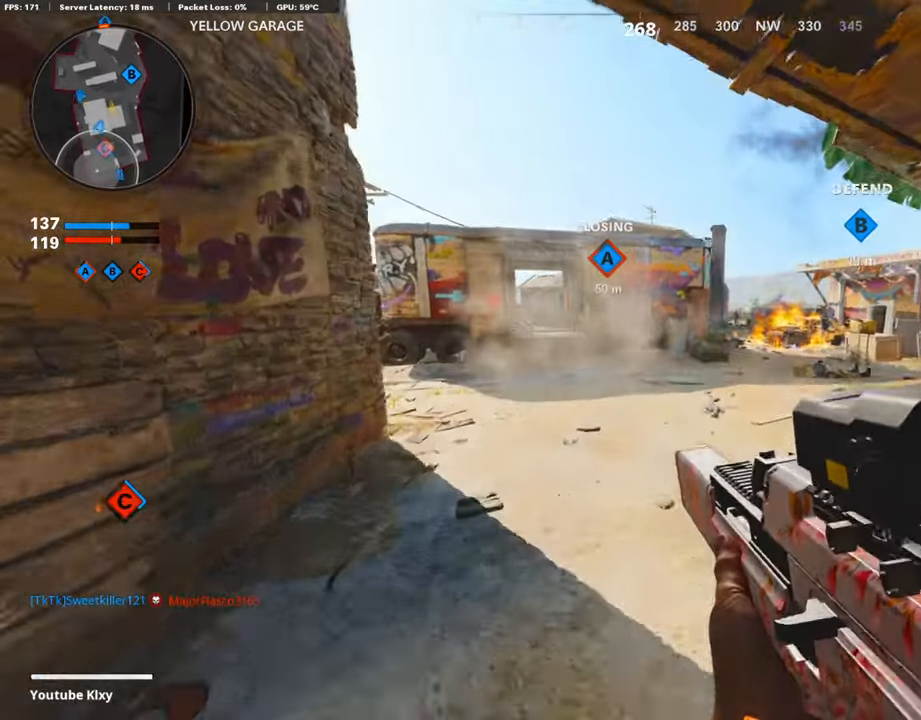
{"buttons": ["DPAD_RIGHT"], "left_stick": "up", "right_stick": "left", "events": [[100, "DPAD_DOWN", "down"], [235, "DPAD_DOWN", "up"], [386, "DPAD_RIGHT", "down"], [470, "left_stick", "up"], [504, "right_stick", "left"]]}
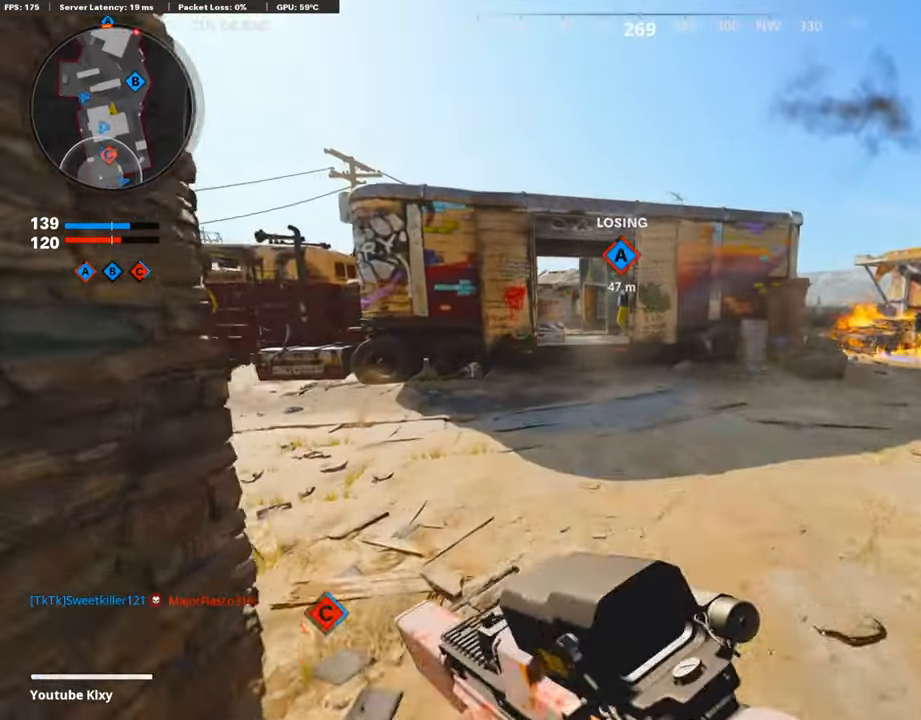
{"buttons": [], "left_stick": "up", "right_stick": "center", "events": [[33, "DPAD_RIGHT", "up"], [184, "right_stick", "center"]]}
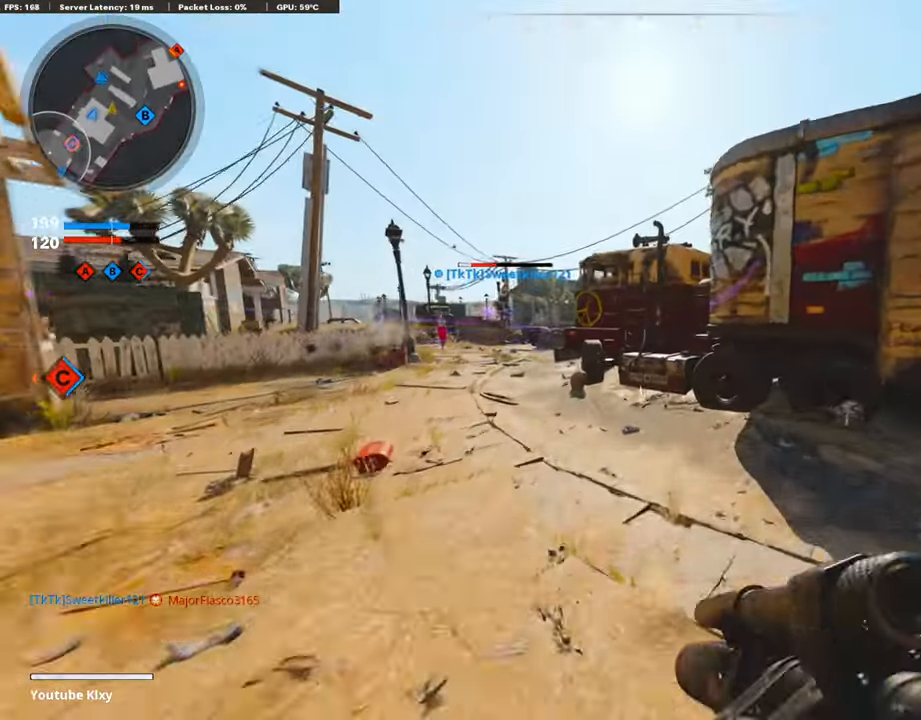
{"buttons": [], "left_stick": "up-left", "right_stick": "center", "events": [[453, "left_stick", "up-left"]]}
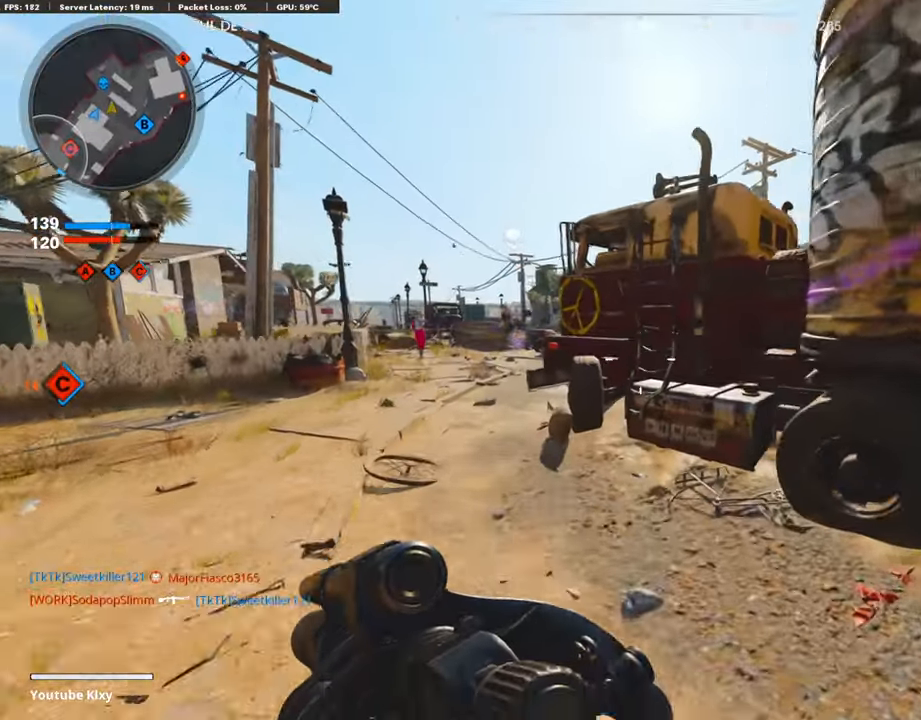
{"buttons": [], "left_stick": "left", "right_stick": "center", "events": [[219, "right_stick", "right"], [286, "CROSS", "down"], [320, "right_stick", "center"], [336, "left_stick", "left"], [353, "CROSS", "up"]]}
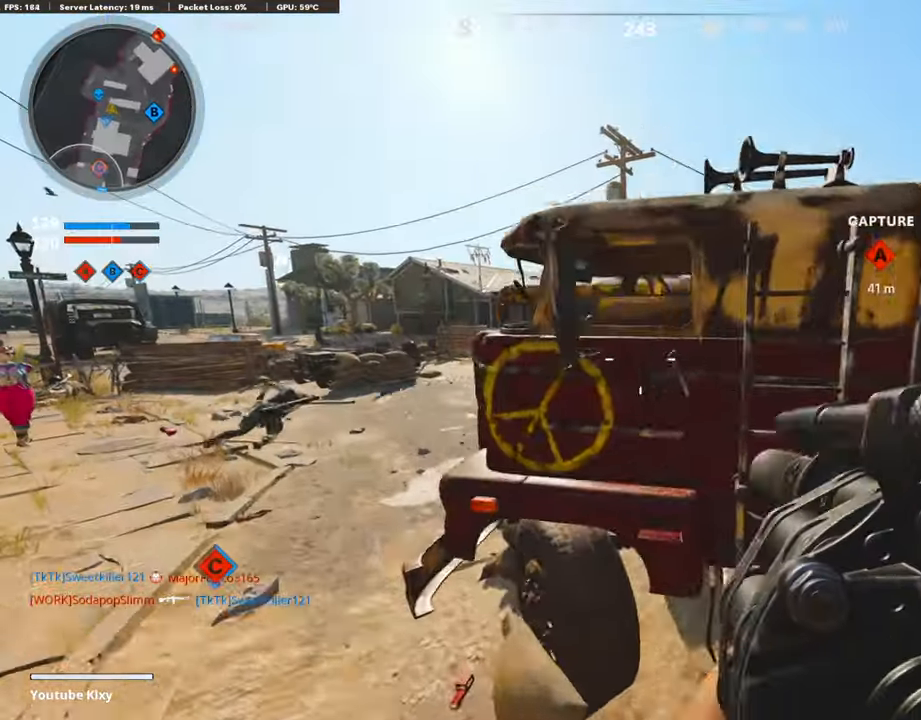
{"buttons": [], "left_stick": "up-right", "right_stick": "right", "events": [[218, "right_stick", "left"], [352, "R1", "down"], [352, "right_stick", "center"], [436, "left_stick", "up-right"], [504, "R1", "up"], [504, "right_stick", "right"]]}
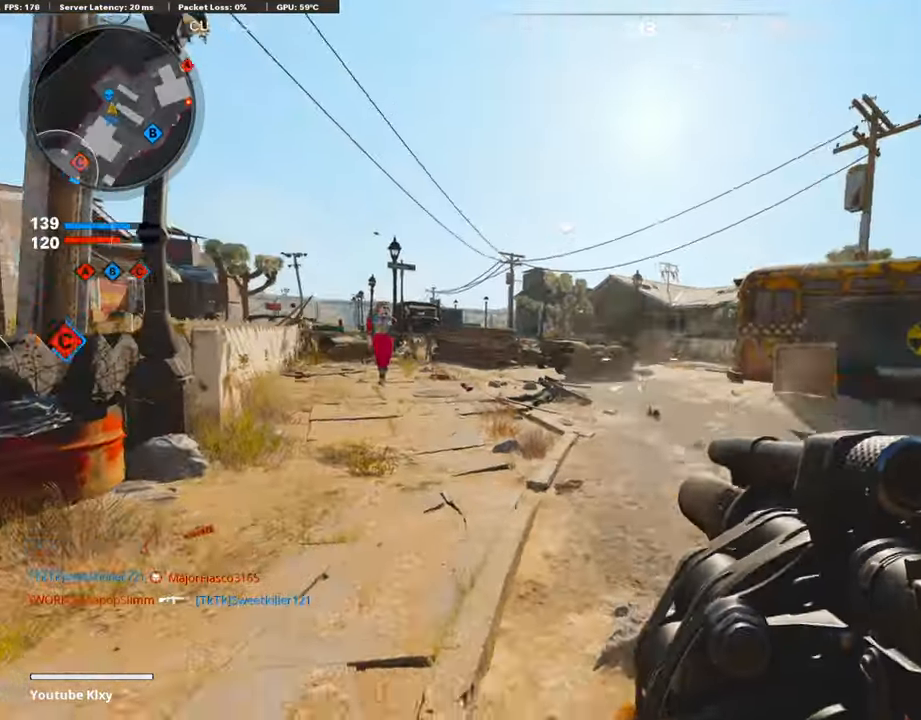
{"buttons": ["R3"], "left_stick": "up", "right_stick": "right", "events": [[84, "left_stick", "up"], [117, "L3", "down"], [184, "right_stick", "center"], [319, "right_stick", "right"], [352, "R3", "down"], [487, "L3", "up"]]}
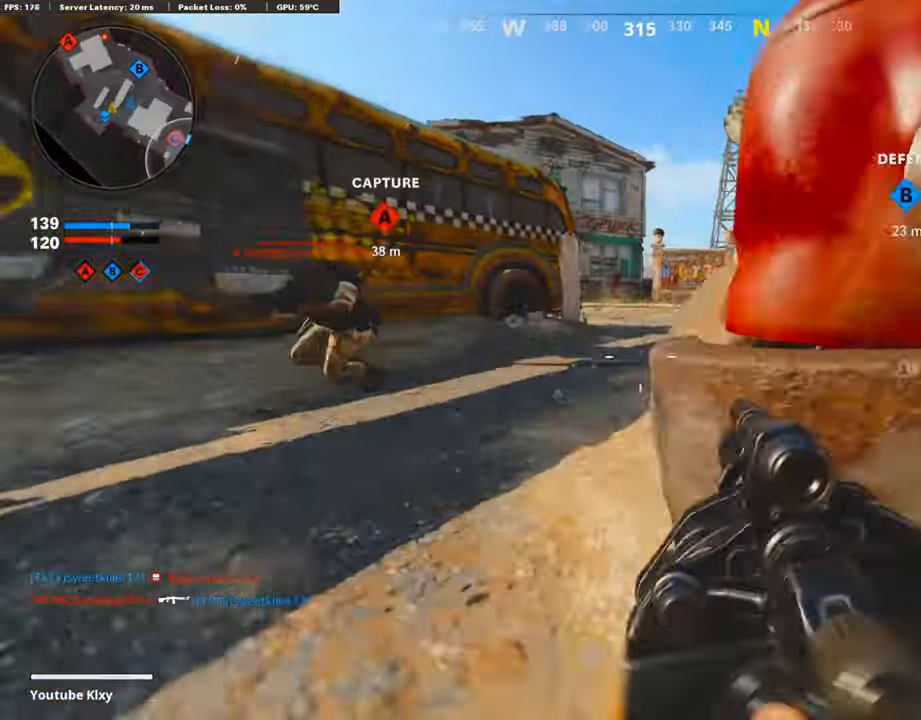
{"buttons": [], "left_stick": "up", "right_stick": "center", "events": [[34, "R3", "up"], [34, "right_stick", "center"], [168, "left_stick", "down-left"], [168, "right_stick", "left"], [219, "R1", "down"], [286, "right_stick", "center"], [336, "left_stick", "up"], [353, "R1", "up"], [370, "L2", "down"], [437, "right_stick", "left"], [488, "right_stick", "center"], [504, "L2", "up"]]}
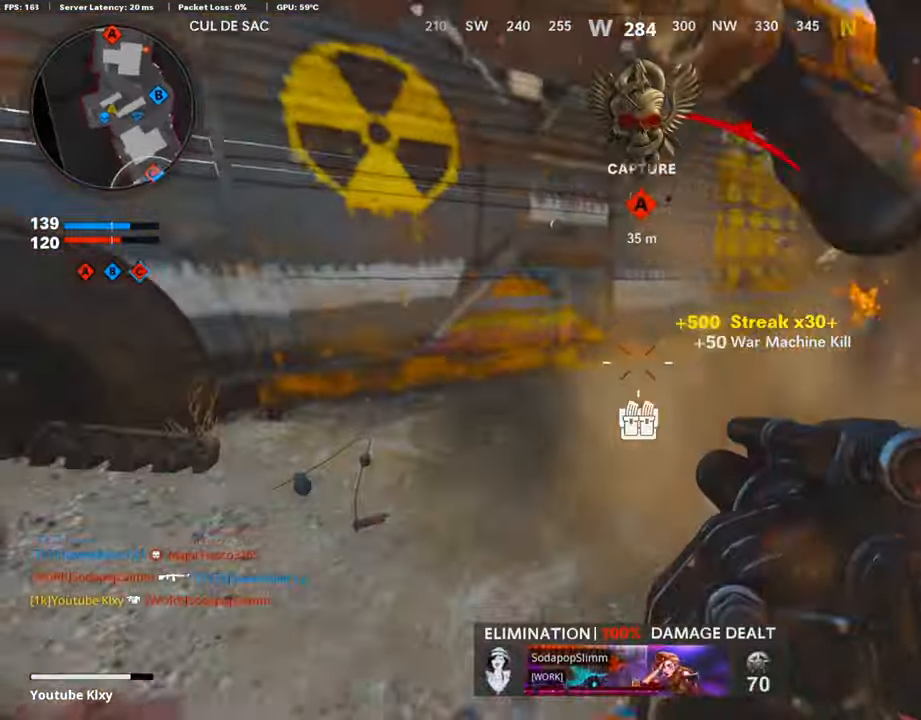
{"buttons": [], "left_stick": "up", "right_stick": "center", "events": [[51, "right_stick", "right"], [84, "L3", "down"], [185, "L3", "up"], [202, "right_stick", "center"], [219, "L2", "down"], [337, "right_stick", "up-right"], [354, "L2", "up"], [454, "right_stick", "center"]]}
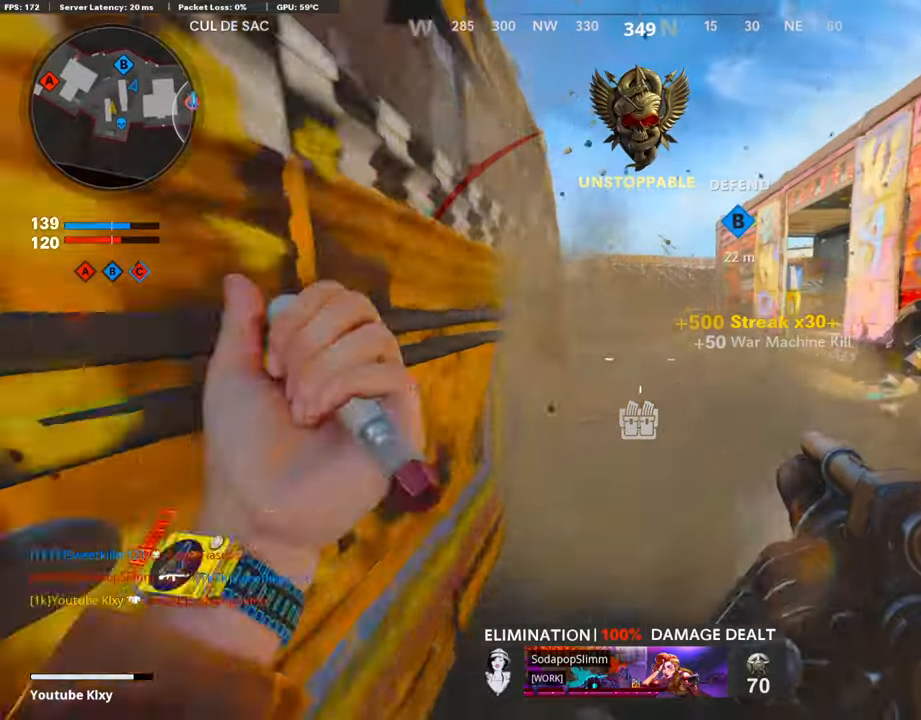
{"buttons": [], "left_stick": "up", "right_stick": "left", "events": [[185, "right_stick", "up-left"], [319, "right_stick", "center"], [453, "right_stick", "left"]]}
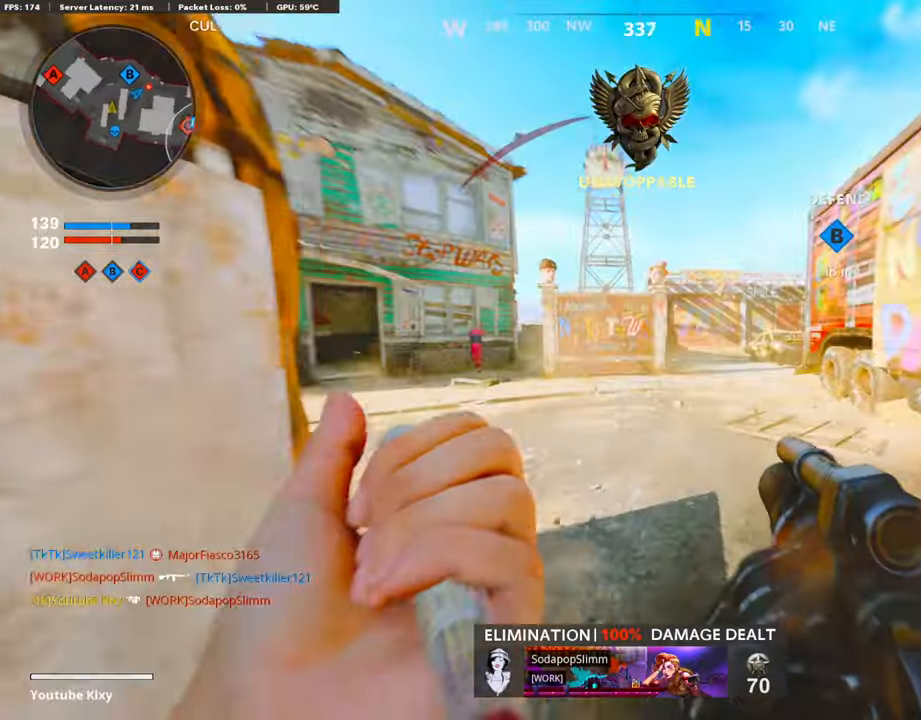
{"buttons": [], "left_stick": "up", "right_stick": "center", "events": [[252, "right_stick", "center"]]}
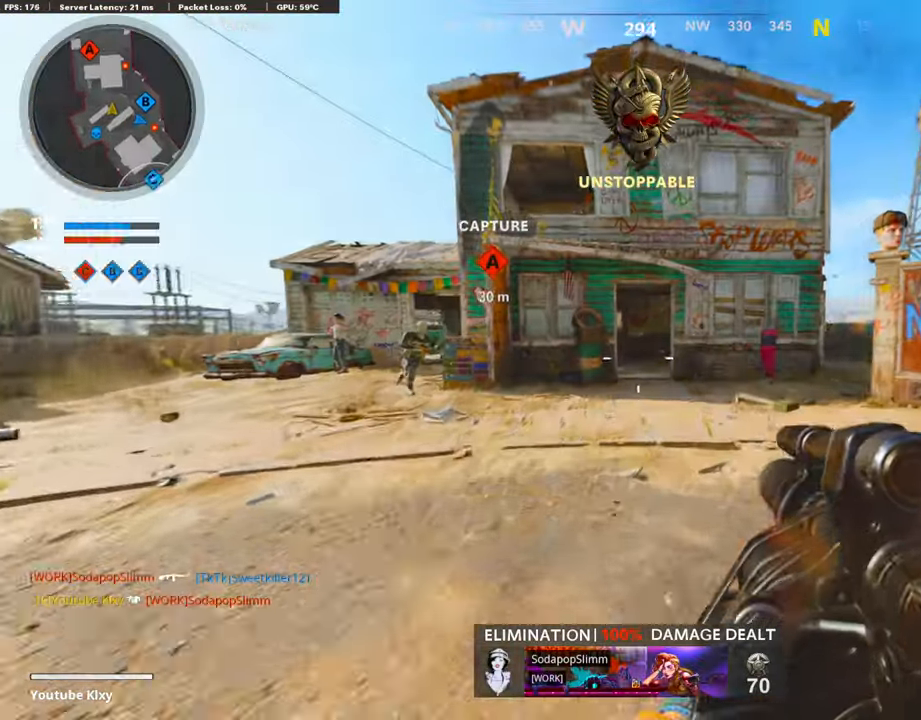
{"buttons": [], "left_stick": "up-right", "right_stick": "right", "events": [[50, "right_stick", "left"], [168, "R1", "down"], [218, "right_stick", "center"], [235, "left_stick", "up-right"], [403, "right_stick", "right"], [470, "R1", "up"]]}
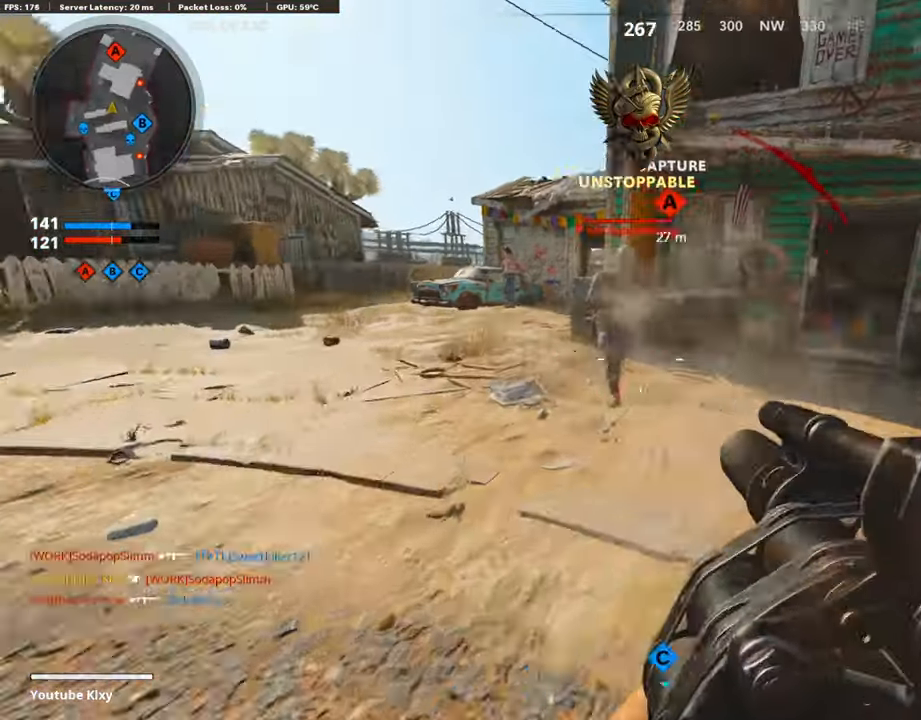
{"buttons": [], "left_stick": "up", "right_stick": "center", "events": [[17, "left_stick", "up"], [185, "right_stick", "center"], [302, "right_stick", "right"], [437, "right_stick", "center"]]}
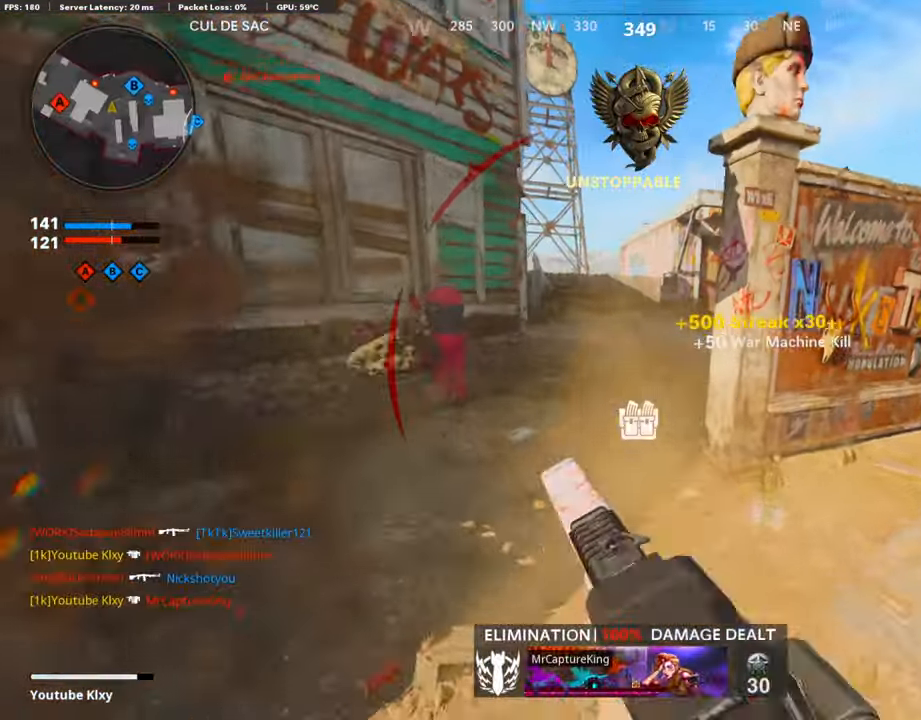
{"buttons": ["R3"], "left_stick": "up", "right_stick": "center", "events": [[285, "right_stick", "left"], [420, "R3", "down"], [470, "right_stick", "center"]]}
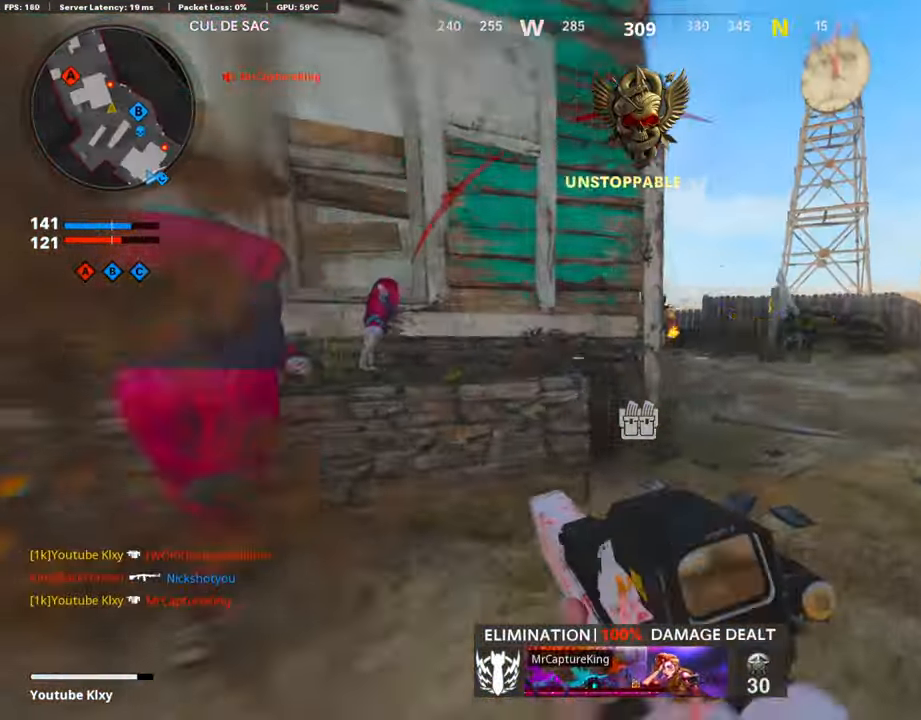
{"buttons": ["L1"], "left_stick": "down-left", "right_stick": "up-right", "events": [[67, "R3", "up"], [218, "L1", "down"], [302, "right_stick", "up-right"], [386, "left_stick", "down-left"]]}